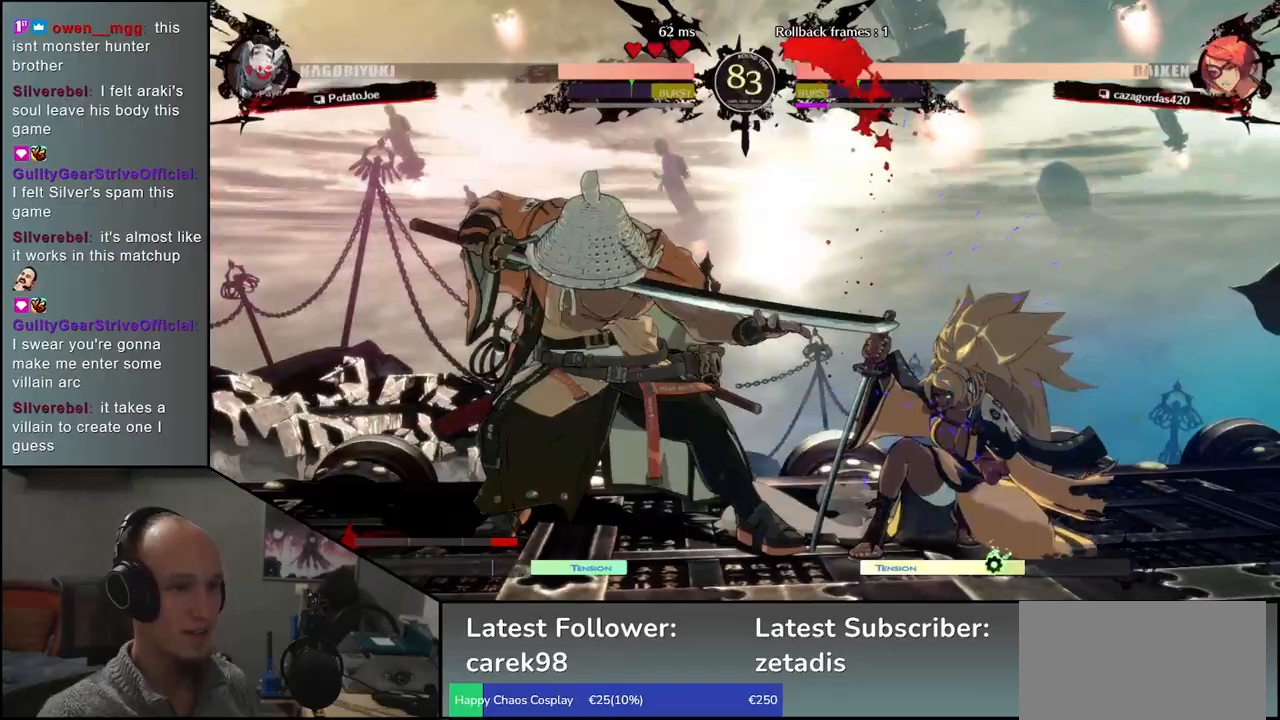
Gameplay with a controller (arcade stick); each line is a JSON object with the inputs held at the frame after it. "events" lists button and stick changes between this image and that frame as [ms after this image, input, new state], when the widget could be followed in between. Not read: L3 R3 other_buttons.
{"buttons": [], "left_stick": "center", "events": [[50, "L2", "up"], [117, "left_stick", "right"], [317, "TRIANGLE", "down"], [417, "TRIANGLE", "up"], [417, "left_stick", "center"]]}
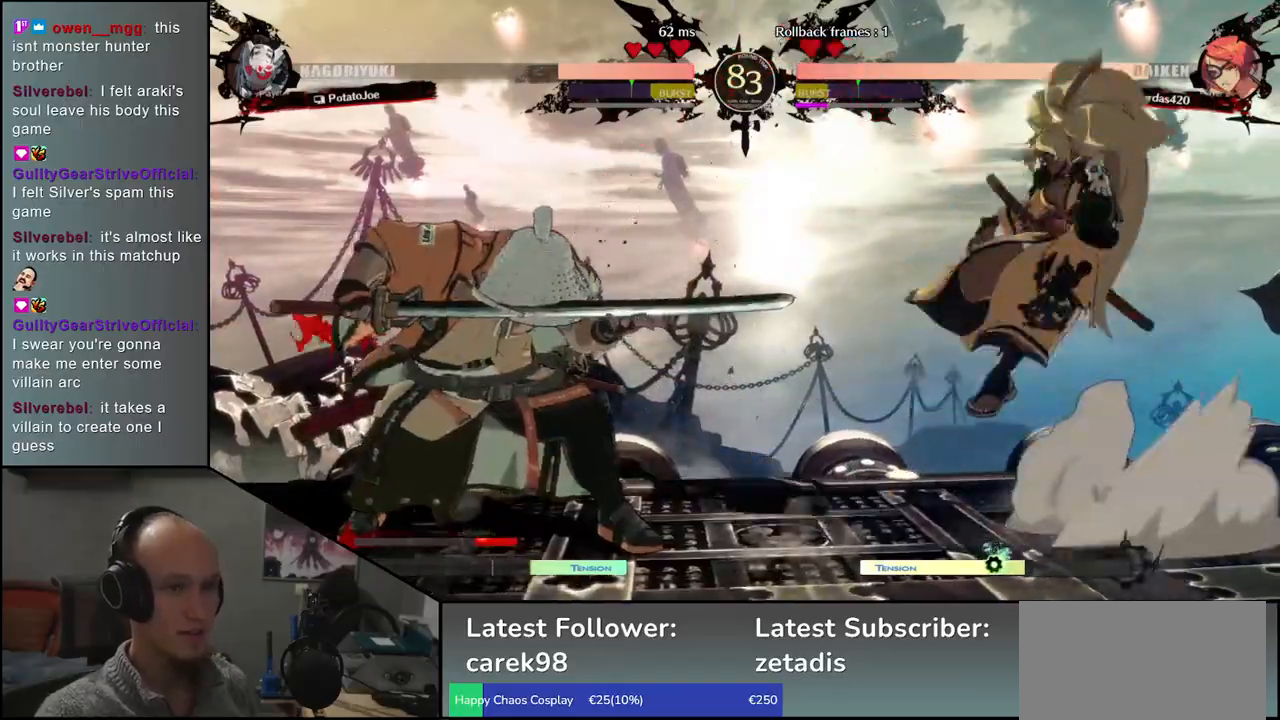
{"buttons": ["SQUARE"], "left_stick": "down-left", "events": [[33, "TRIANGLE", "down"], [150, "TRIANGLE", "up"], [367, "left_stick", "down-left"], [450, "SQUARE", "down"]]}
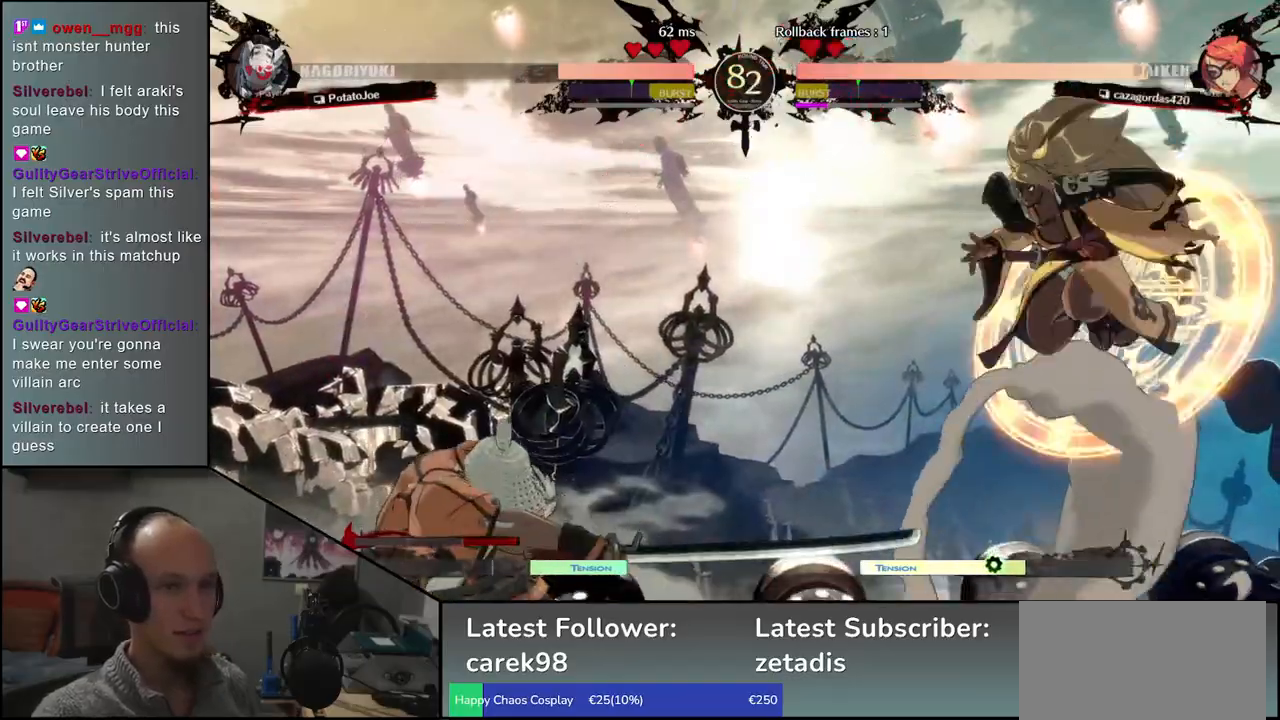
{"buttons": [], "left_stick": "left", "events": [[33, "SQUARE", "up"], [133, "SQUARE", "down"], [217, "SQUARE", "up"], [300, "SQUARE", "down"], [383, "SQUARE", "up"], [467, "left_stick", "left"]]}
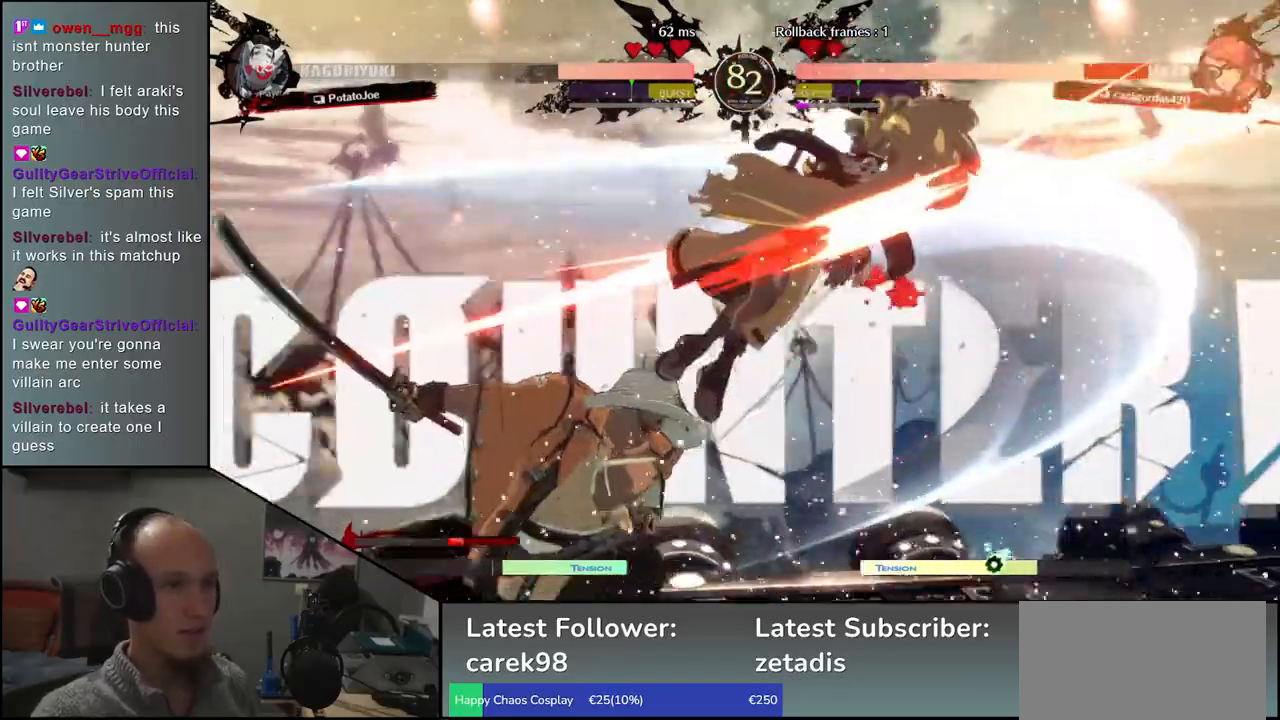
{"buttons": [], "left_stick": "center", "events": [[100, "left_stick", "down"], [167, "left_stick", "right"], [217, "L2", "down"], [283, "L2", "up"], [283, "left_stick", "center"]]}
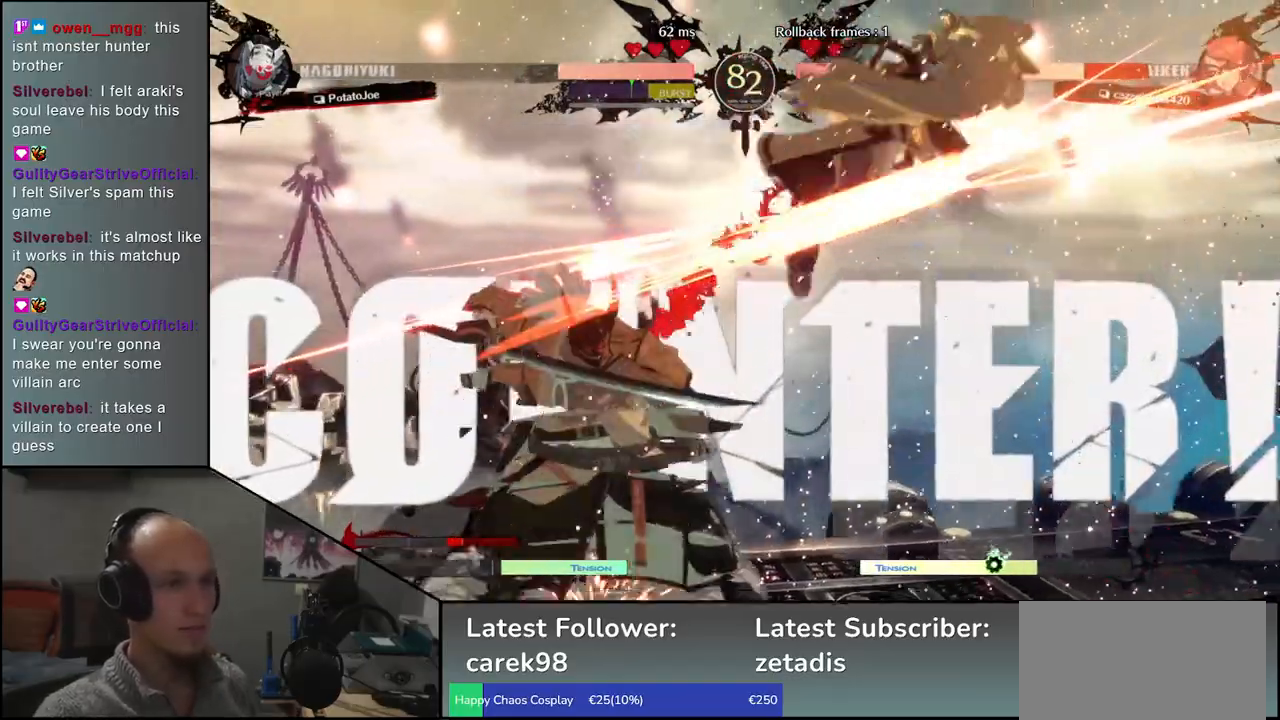
{"buttons": ["SQUARE"], "left_stick": "down", "events": [[133, "left_stick", "down"], [267, "SQUARE", "down"], [350, "SQUARE", "up"], [433, "SQUARE", "down"]]}
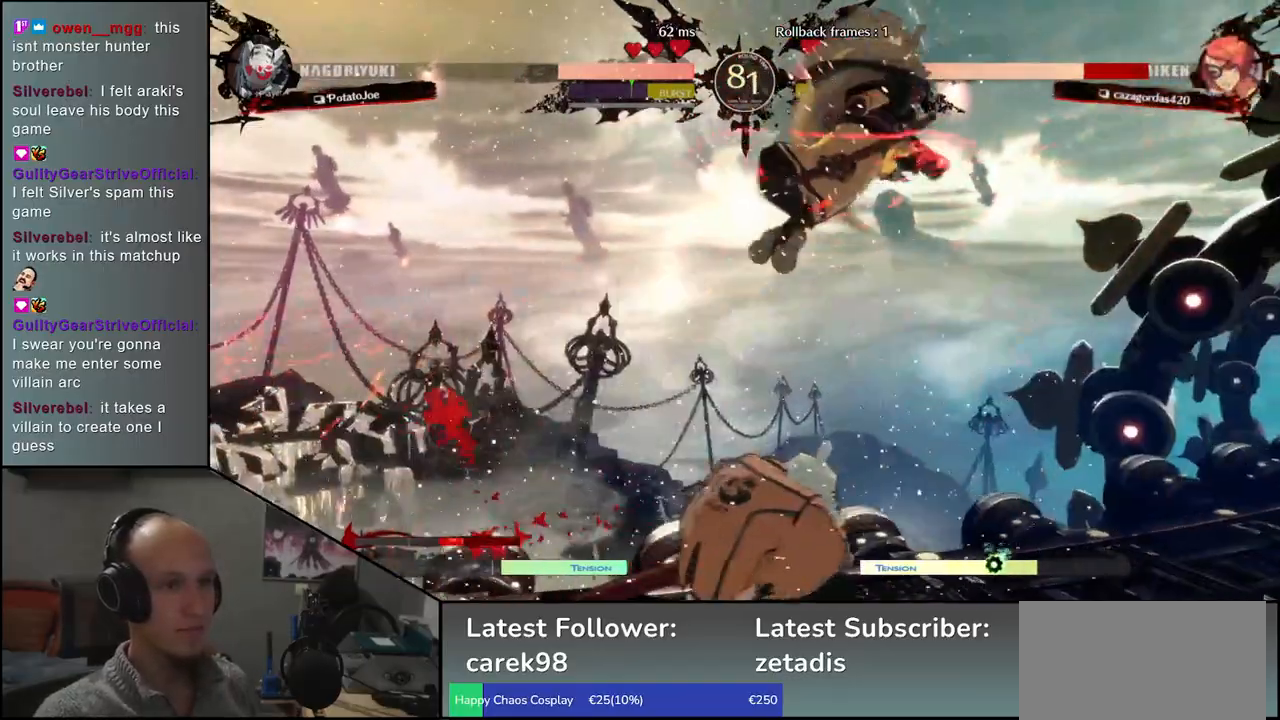
{"buttons": [], "left_stick": "down-left", "events": [[17, "SQUARE", "up"], [50, "left_stick", "down-left"], [250, "left_stick", "down-right"], [300, "left_stick", "right"], [317, "L2", "down"], [383, "L2", "up"], [417, "left_stick", "center"], [483, "left_stick", "down-left"]]}
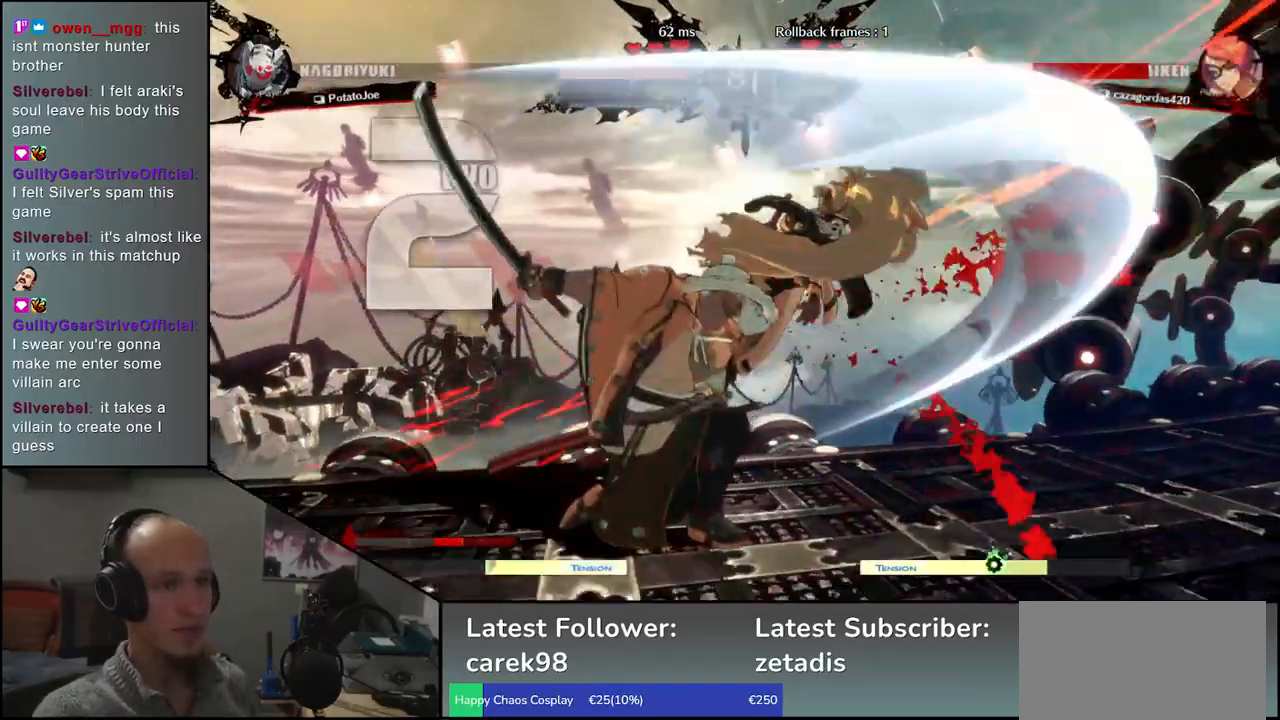
{"buttons": [], "left_stick": "left", "events": [[67, "left_stick", "down-right"], [267, "SQUARE", "down"], [400, "SQUARE", "up"], [450, "left_stick", "left"]]}
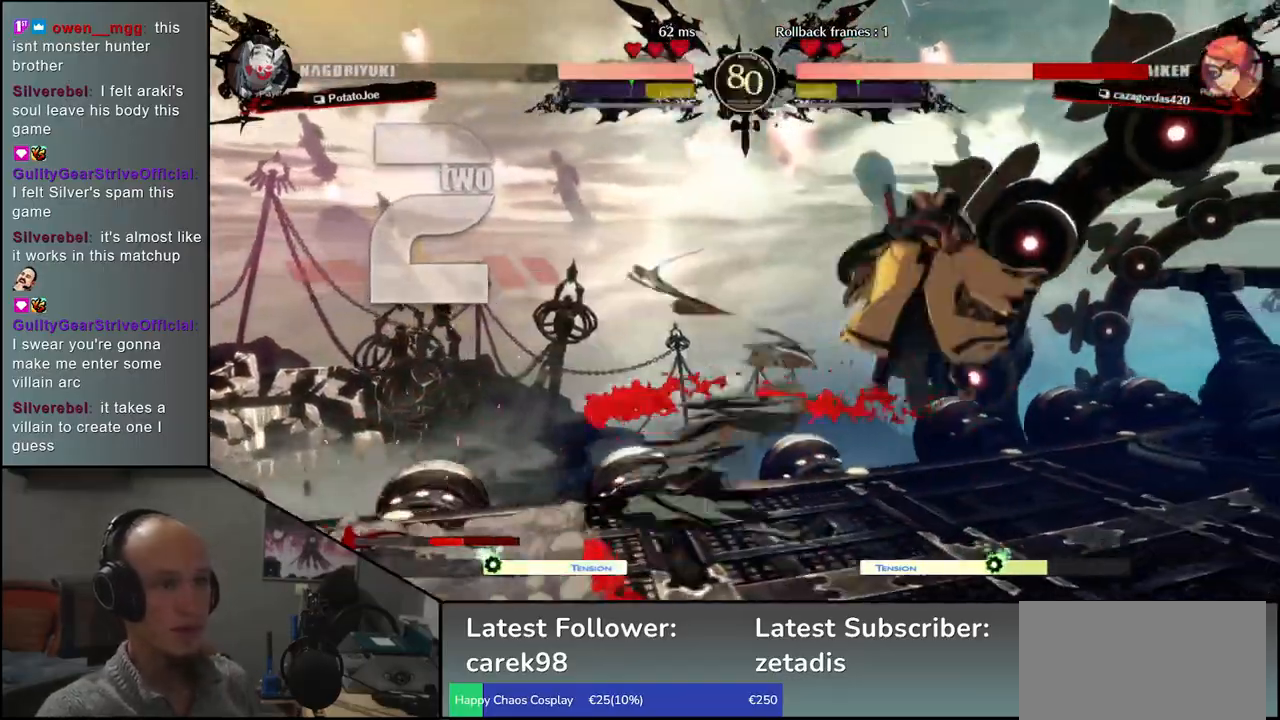
{"buttons": [], "left_stick": "center", "events": [[67, "left_stick", "down"], [100, "L2", "down"], [117, "left_stick", "right"], [183, "L2", "up"], [200, "left_stick", "center"]]}
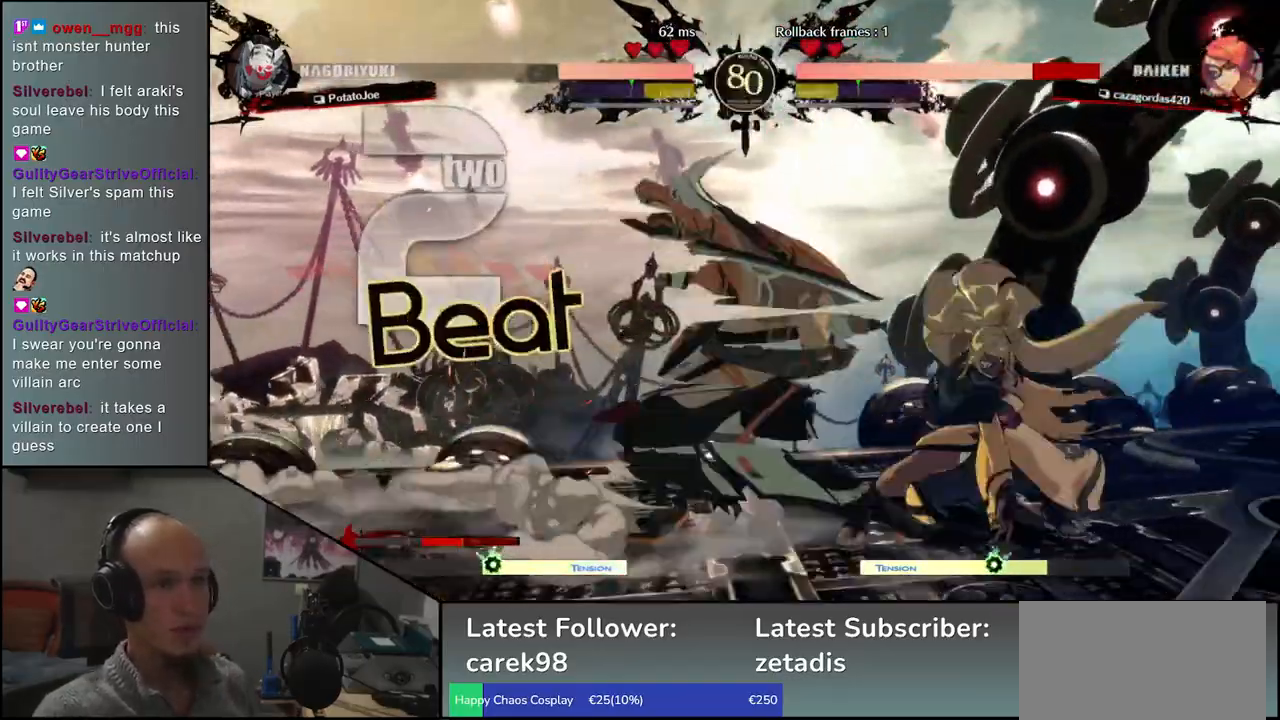
{"buttons": ["TRIANGLE"], "left_stick": "center", "events": [[117, "TRIANGLE", "down"], [183, "TRIANGLE", "up"], [300, "TRIANGLE", "down"], [383, "TRIANGLE", "up"], [483, "TRIANGLE", "down"]]}
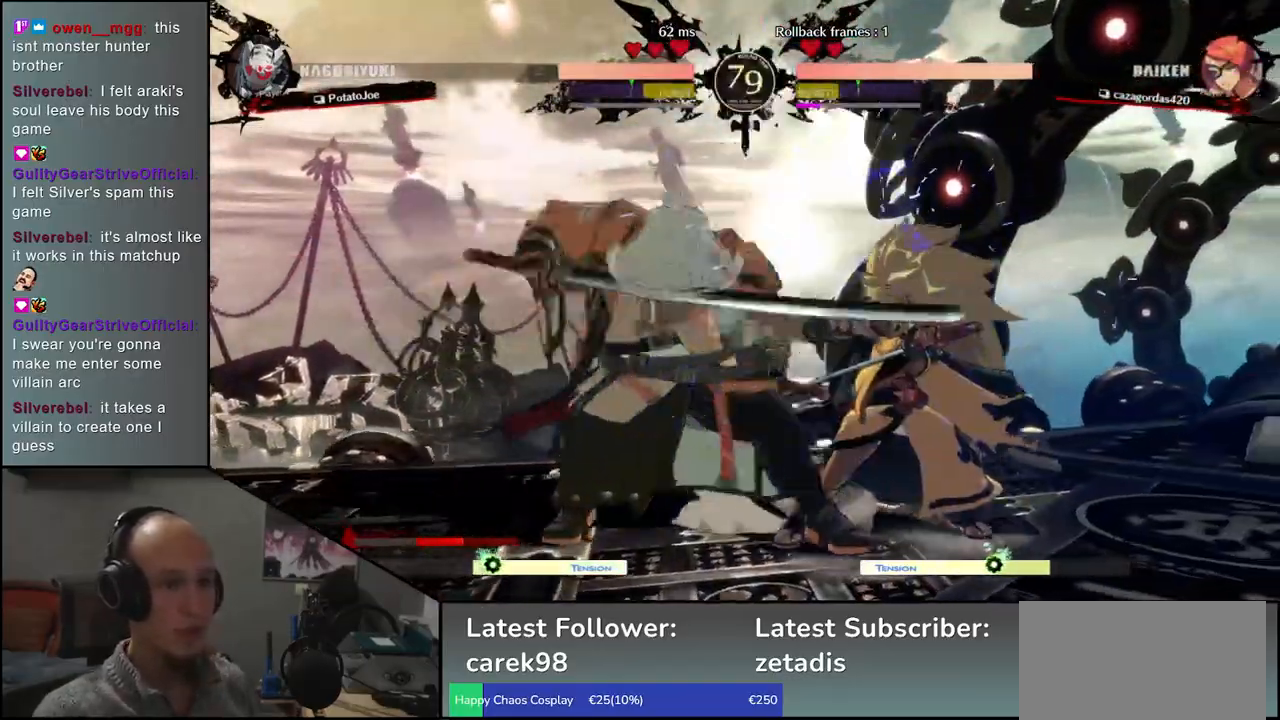
{"buttons": [], "left_stick": "center", "events": [[67, "TRIANGLE", "up"], [183, "TRIANGLE", "down"], [267, "TRIANGLE", "up"], [383, "TRIANGLE", "down"], [483, "TRIANGLE", "up"]]}
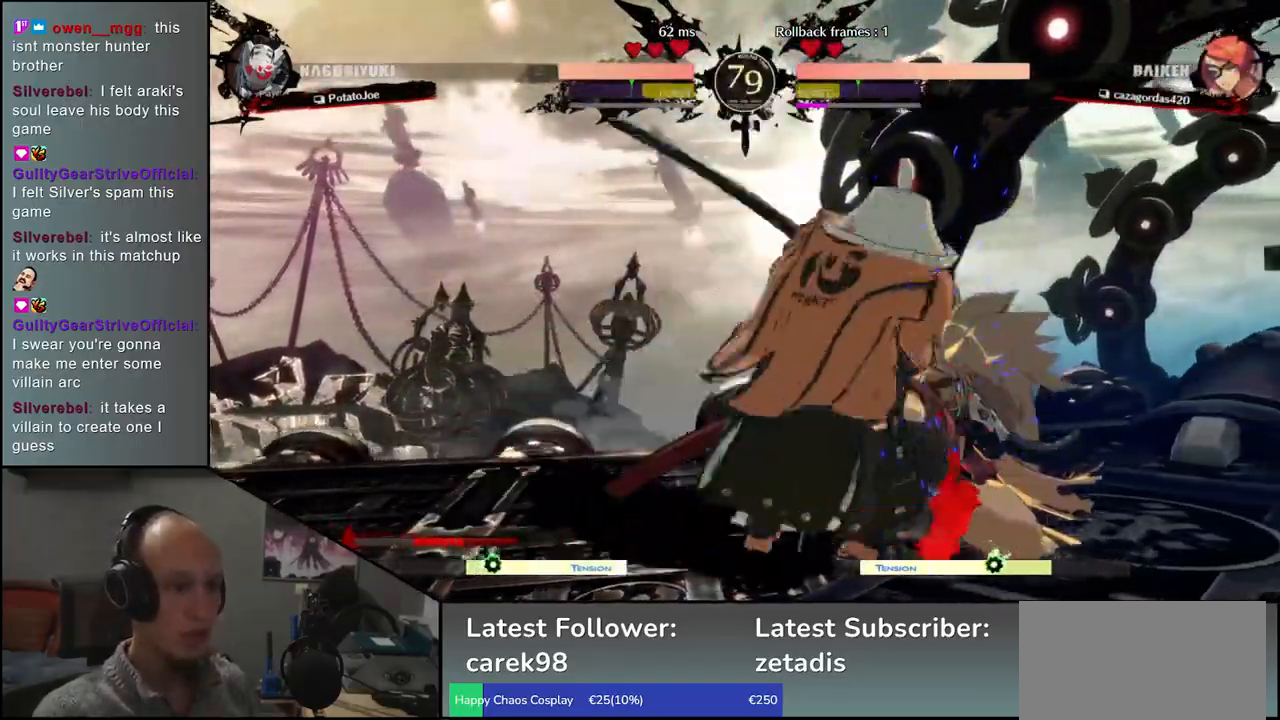
{"buttons": ["SQUARE"], "left_stick": "down-right", "events": [[50, "left_stick", "left"], [117, "left_stick", "down"], [167, "left_stick", "right"], [233, "left_stick", "down"], [250, "SQUARE", "down"], [317, "left_stick", "right"], [333, "SQUARE", "up"], [400, "left_stick", "down"], [433, "SQUARE", "down"], [467, "left_stick", "down-right"]]}
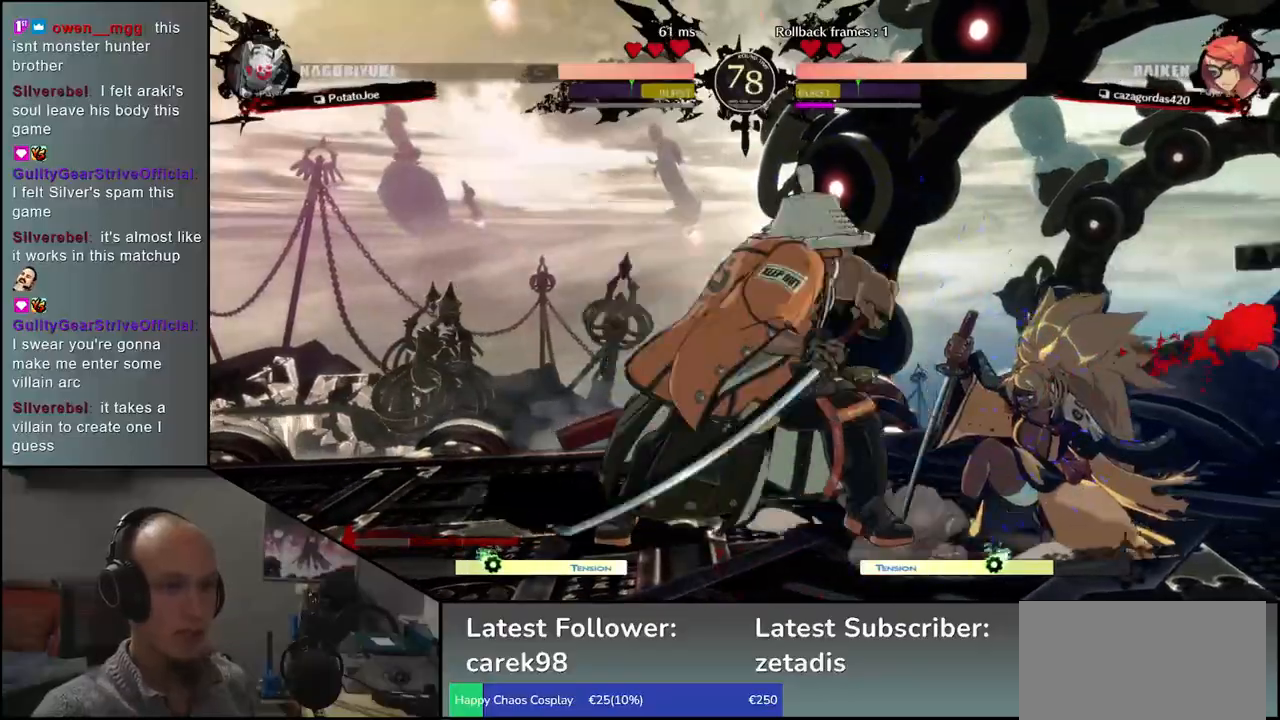
{"buttons": ["L2"], "left_stick": "down-right", "events": [[17, "SQUARE", "up"], [33, "left_stick", "down"], [150, "left_stick", "center"], [300, "left_stick", "down-left"], [400, "left_stick", "down-right"], [467, "L2", "down"]]}
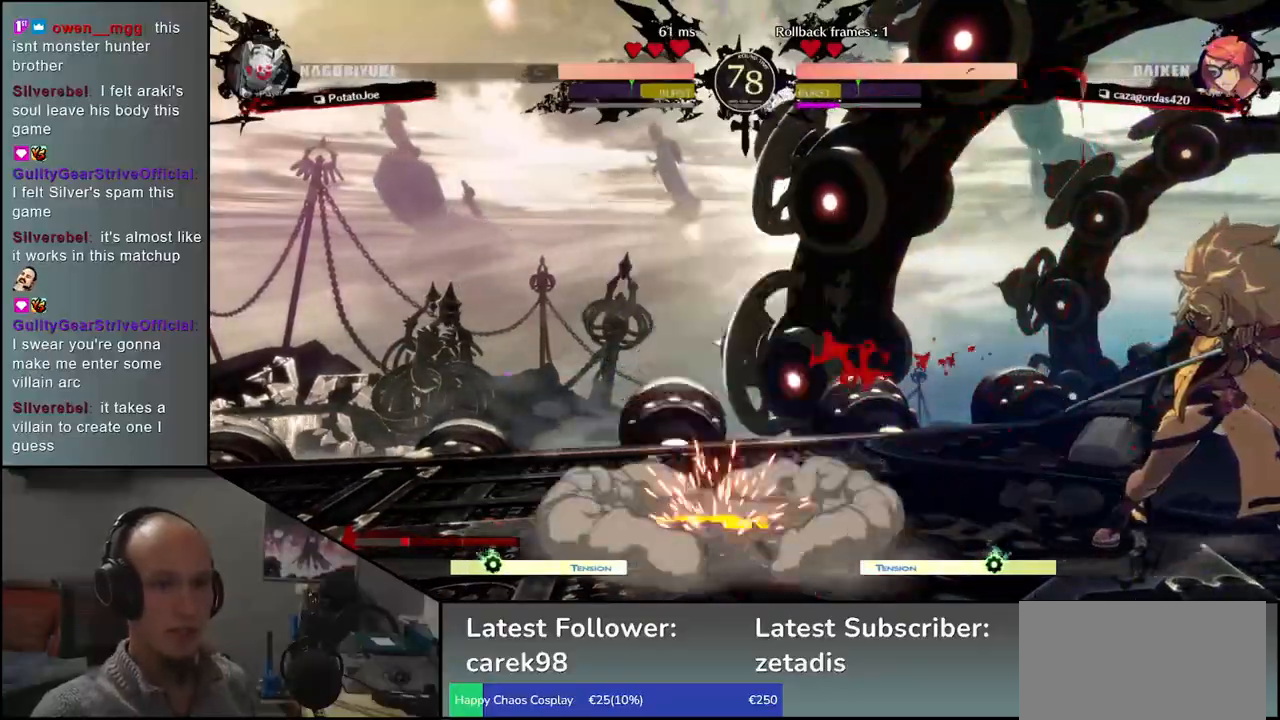
{"buttons": [], "left_stick": "center", "events": [[17, "left_stick", "center"], [33, "L2", "up"], [200, "left_stick", "down"], [300, "left_stick", "right"], [367, "left_stick", "down"], [417, "R1", "down"], [483, "R1", "up"], [500, "left_stick", "center"]]}
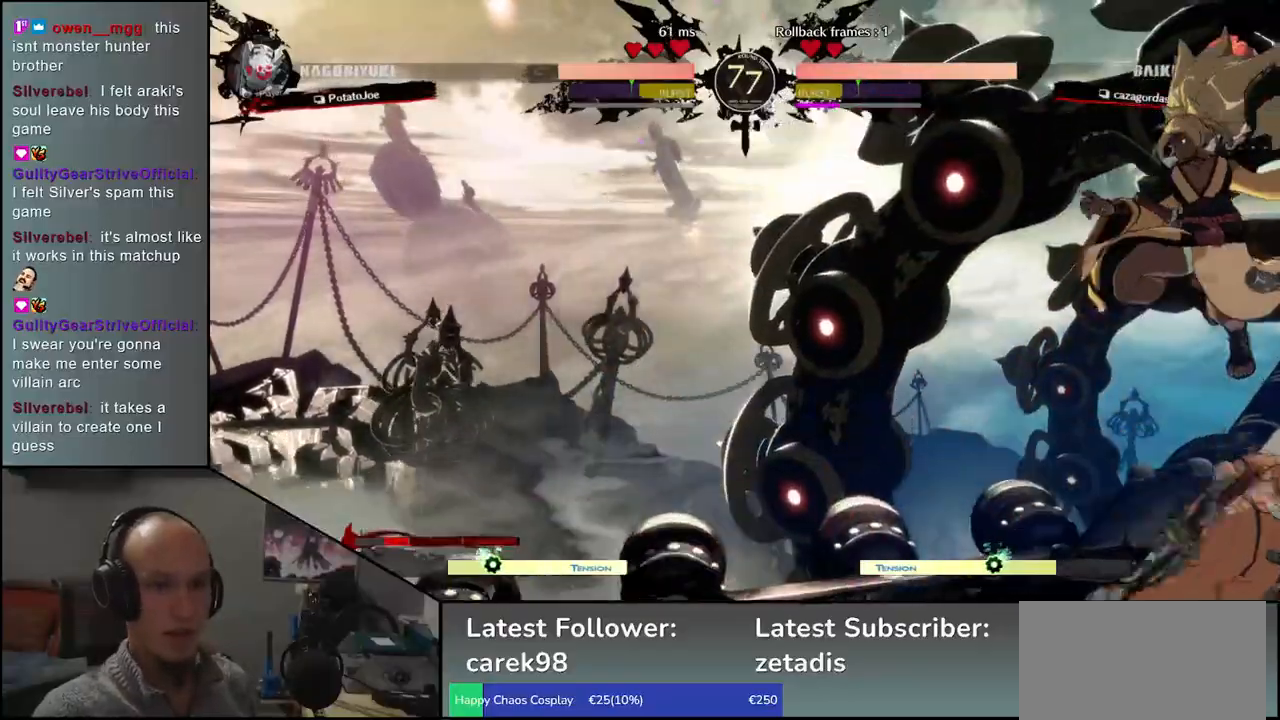
{"buttons": ["SQUARE", "TRIANGLE", "R1", "R2"], "left_stick": "left", "events": [[67, "left_stick", "left"], [350, "R1", "down"], [350, "SQUARE", "down"], [350, "TRIANGLE", "down"], [400, "R2", "down"]]}
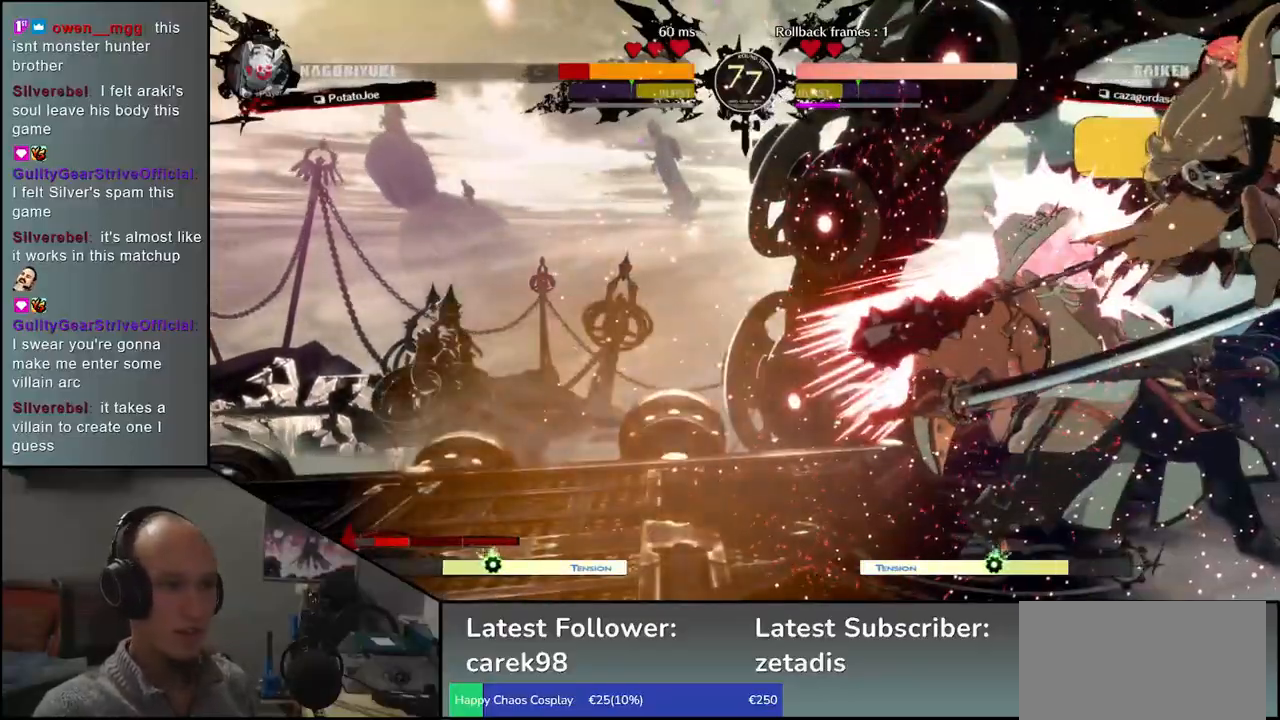
{"buttons": [], "left_stick": "left", "events": [[17, "R1", "up"], [17, "TRIANGLE", "up"], [33, "R2", "up"], [33, "SQUARE", "up"]]}
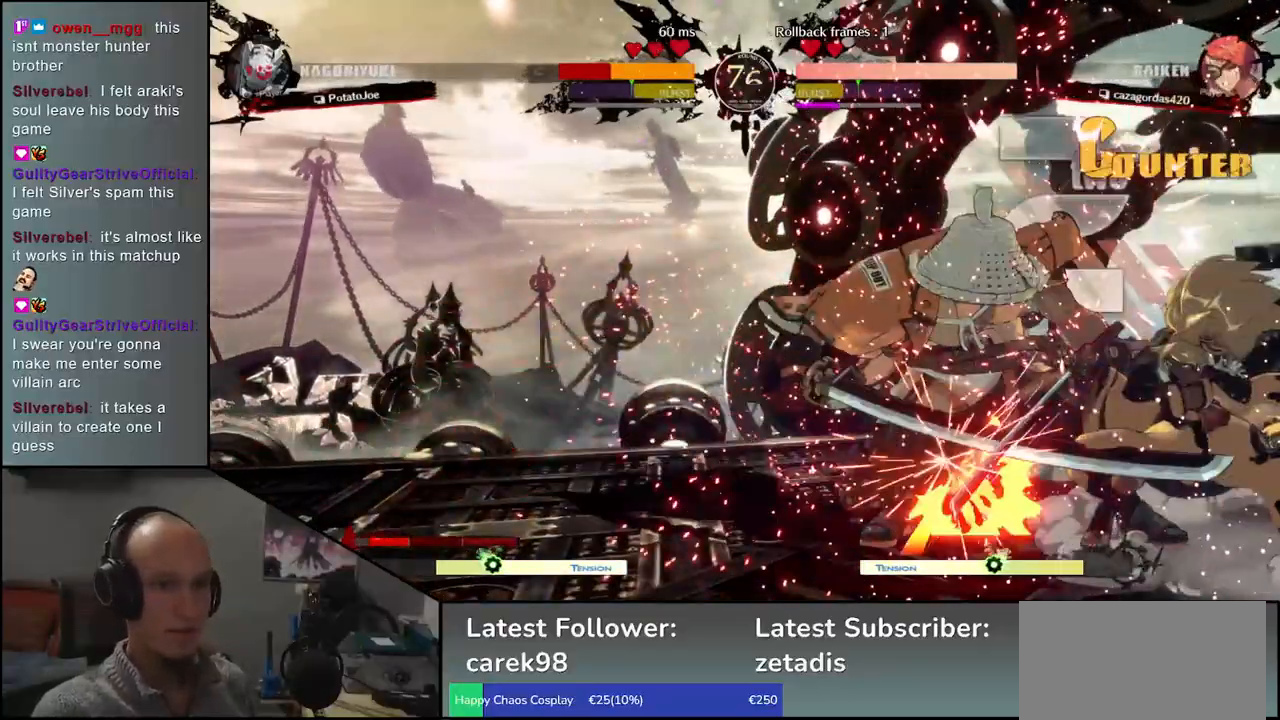
{"buttons": [], "left_stick": "down-left", "events": [[167, "left_stick", "down-left"]]}
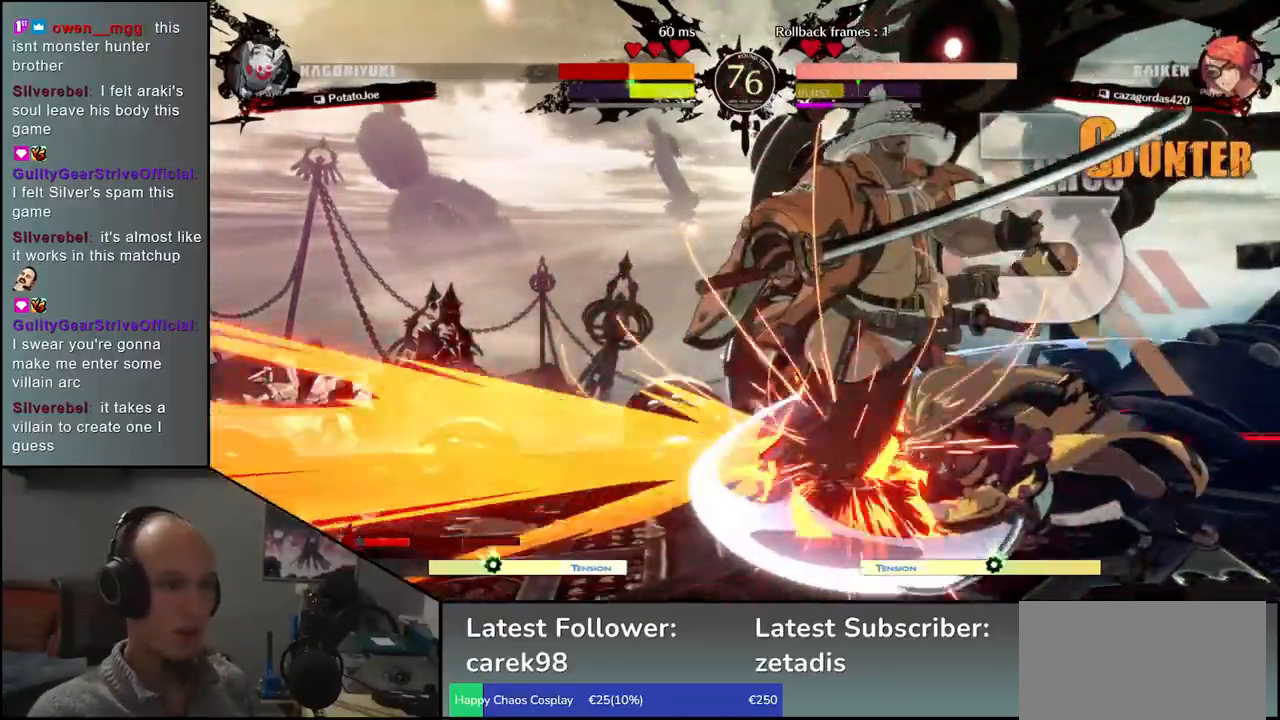
{"buttons": [], "left_stick": "down-left", "events": []}
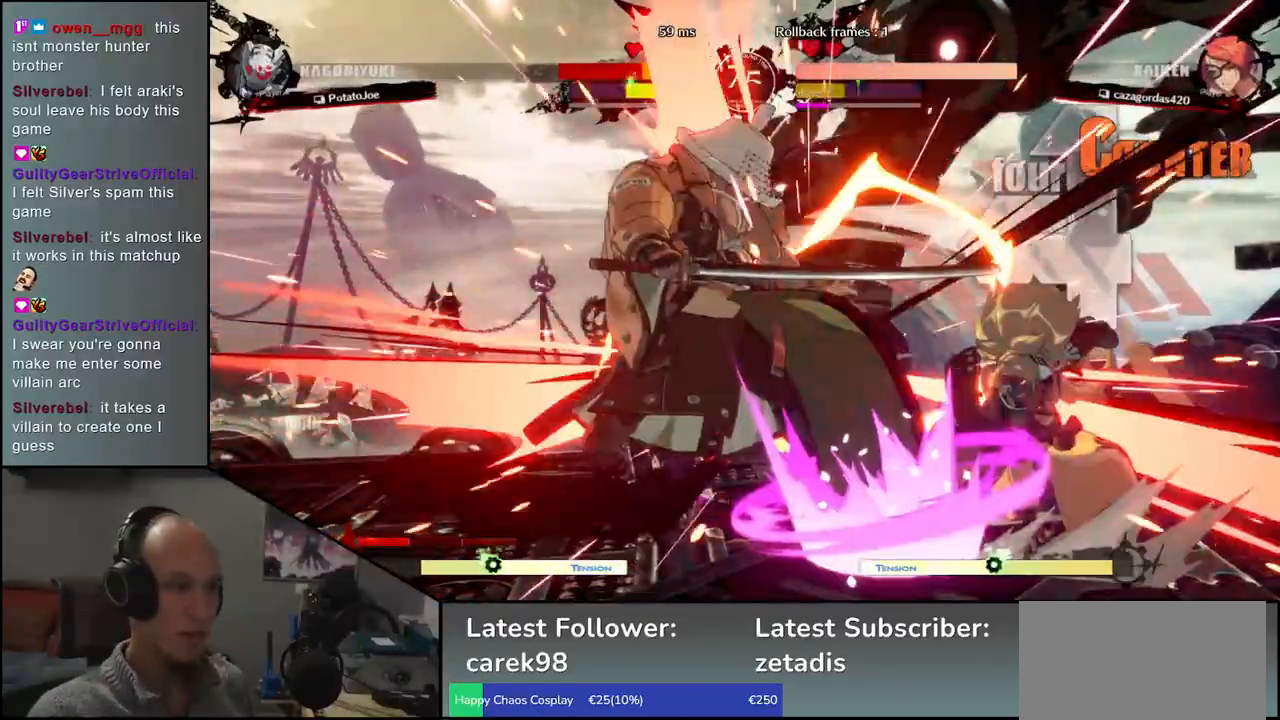
{"buttons": [], "left_stick": "center", "events": [[150, "left_stick", "left"], [333, "left_stick", "center"]]}
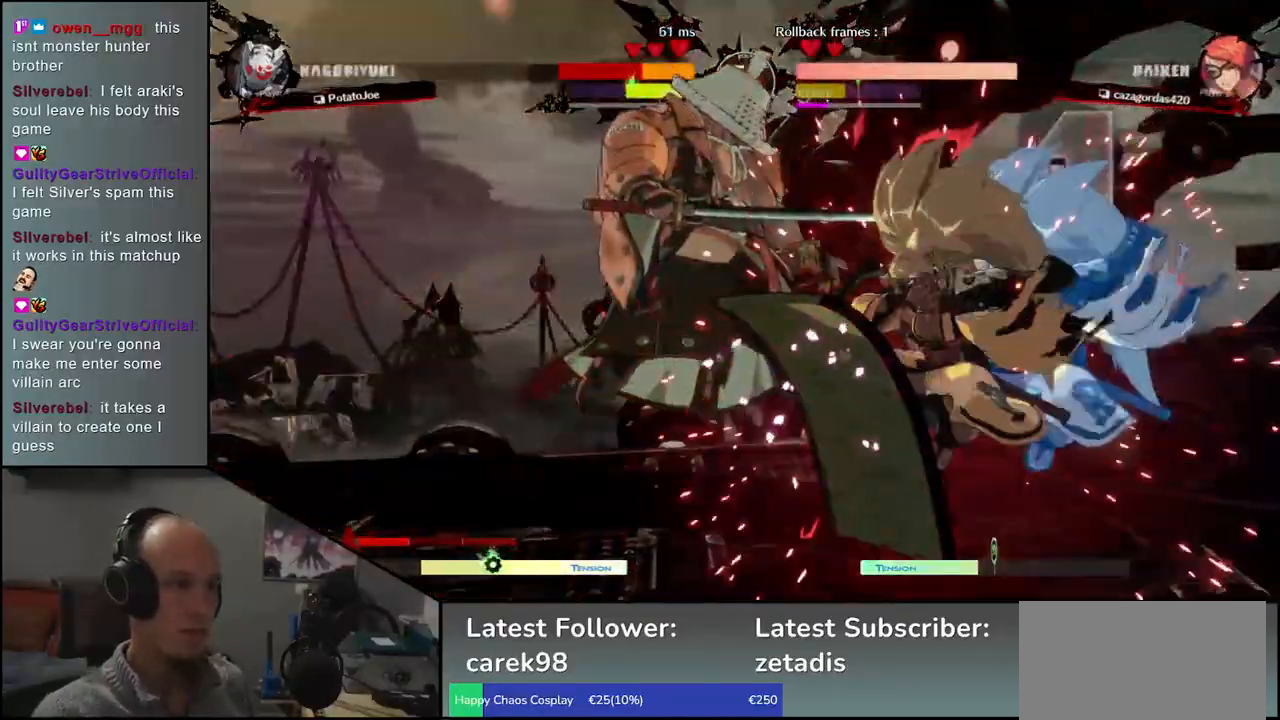
{"buttons": [], "left_stick": "center", "events": []}
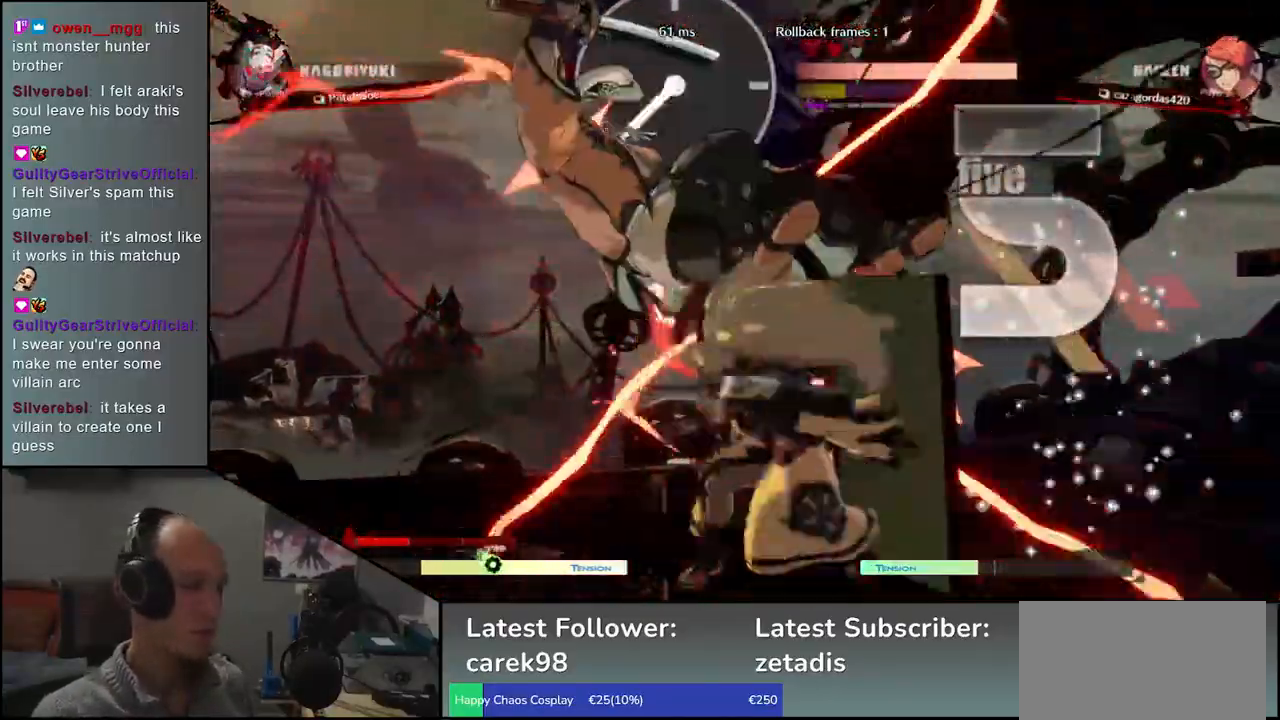
{"buttons": [], "left_stick": "center", "events": []}
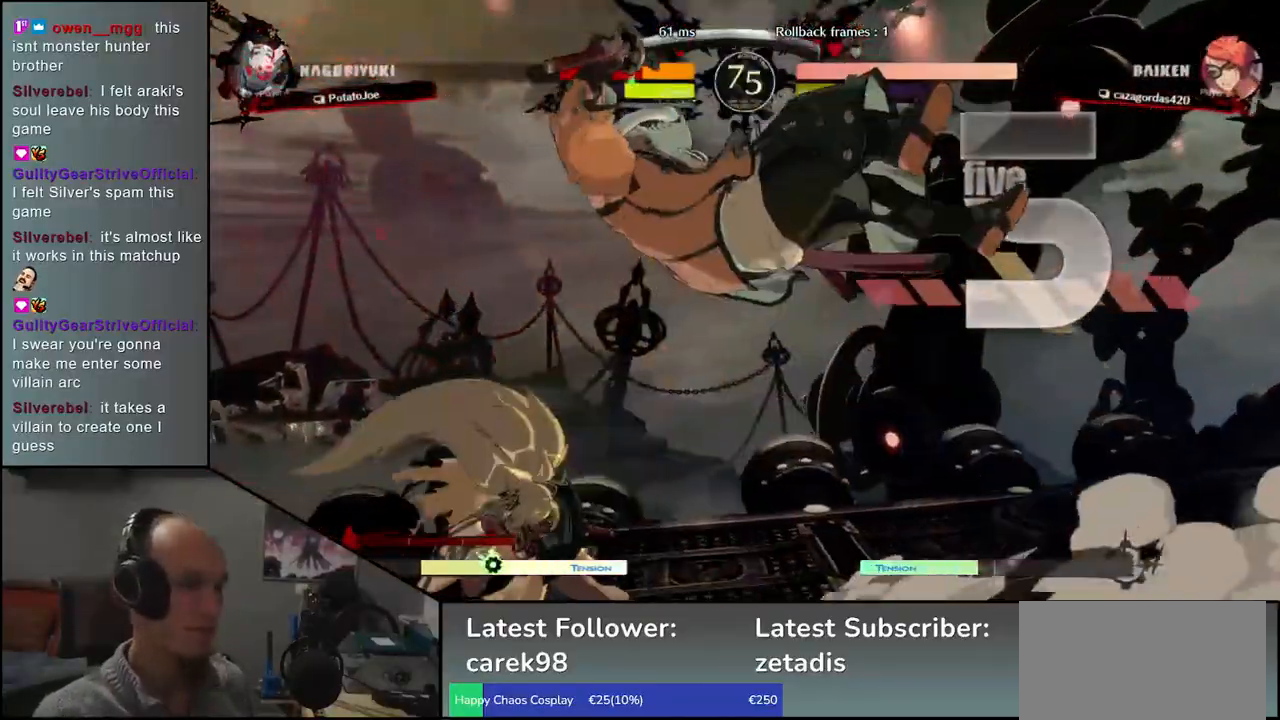
{"buttons": [], "left_stick": "center", "events": []}
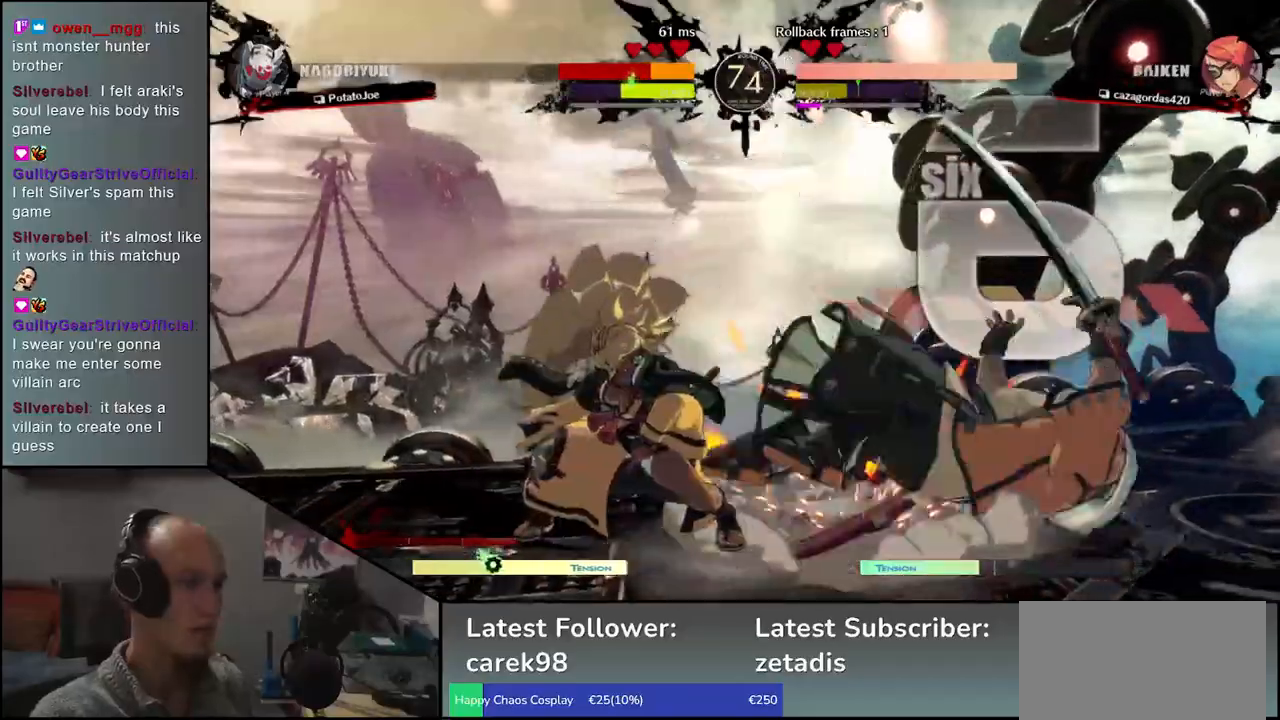
{"buttons": [], "left_stick": "center", "events": []}
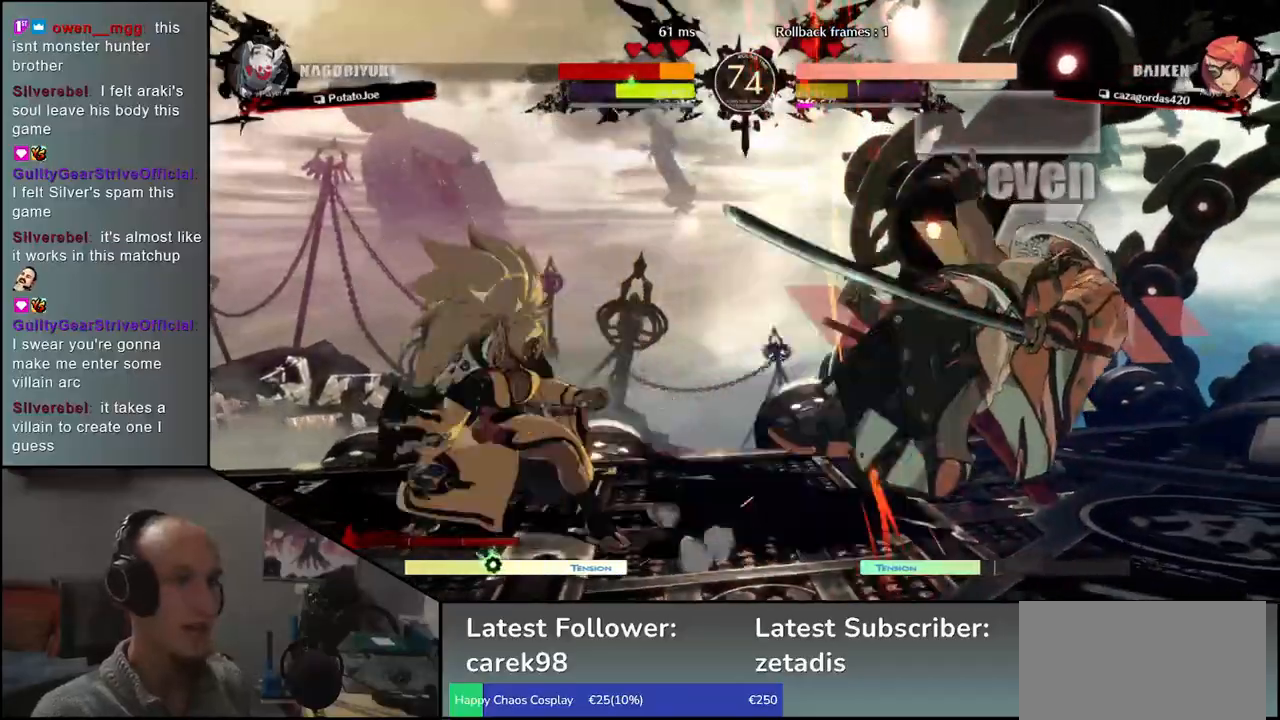
{"buttons": [], "left_stick": "center", "events": []}
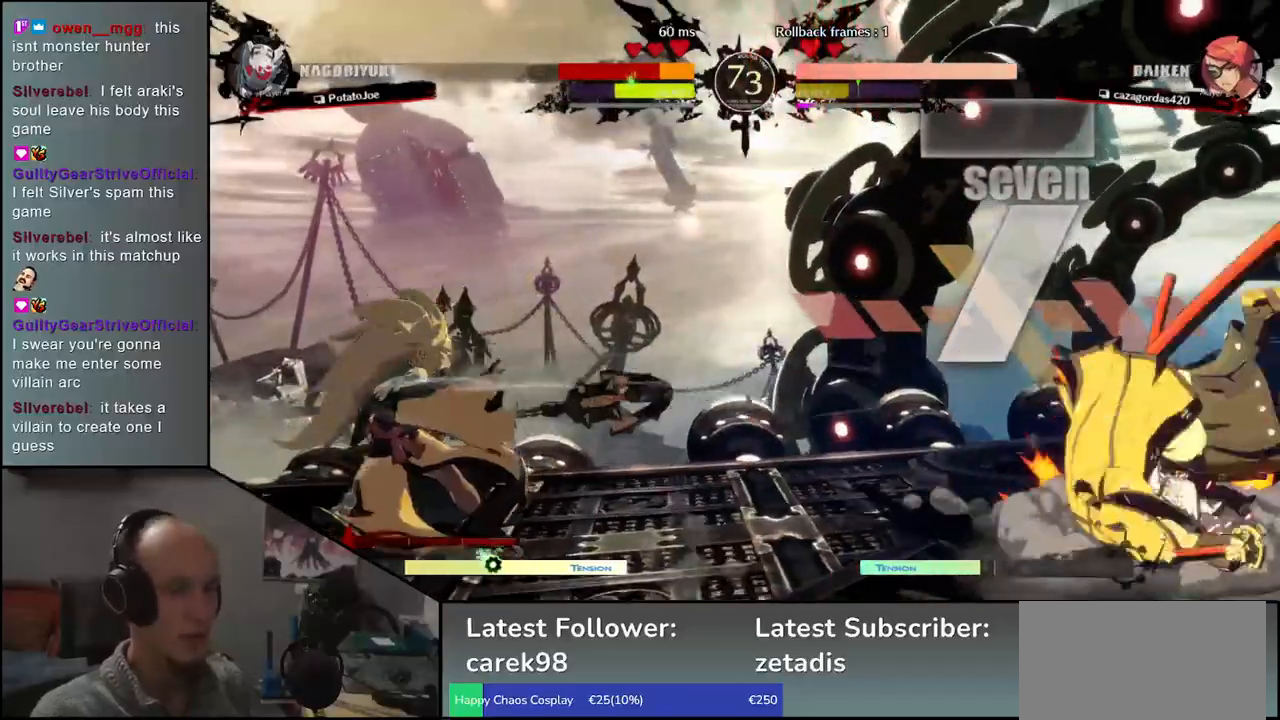
{"buttons": [], "left_stick": "center", "events": []}
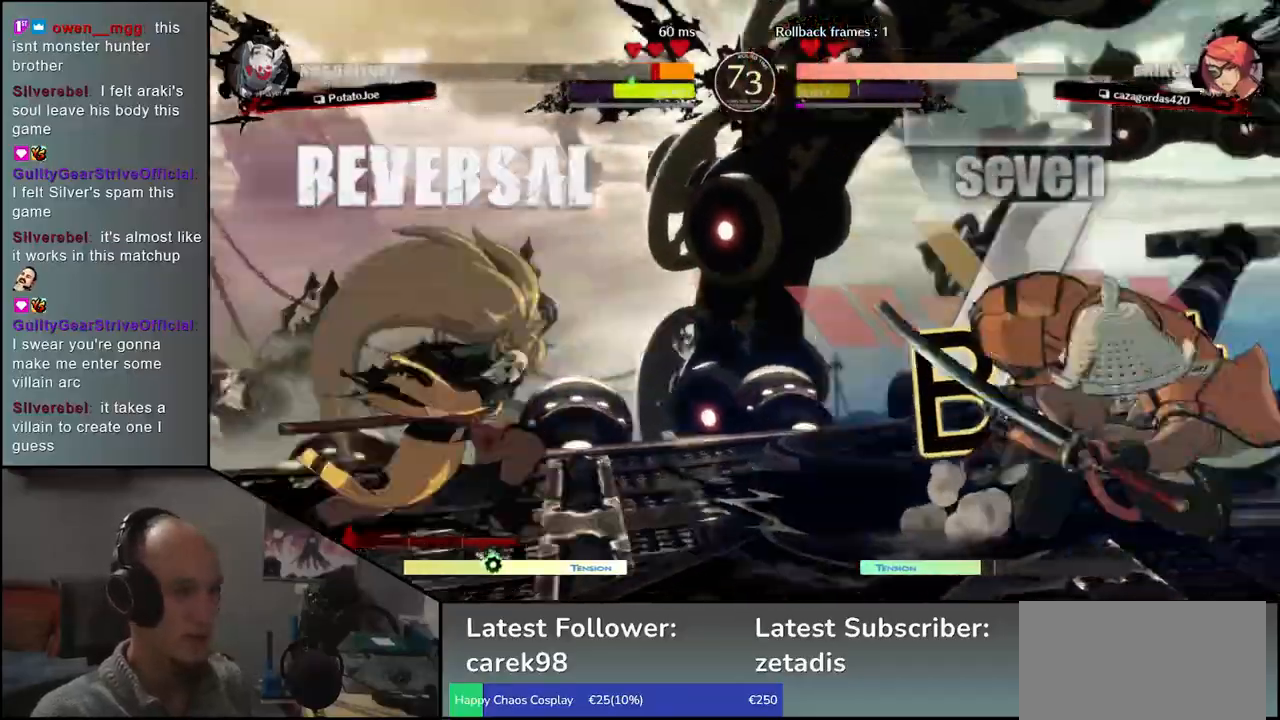
{"buttons": [], "left_stick": "center", "events": []}
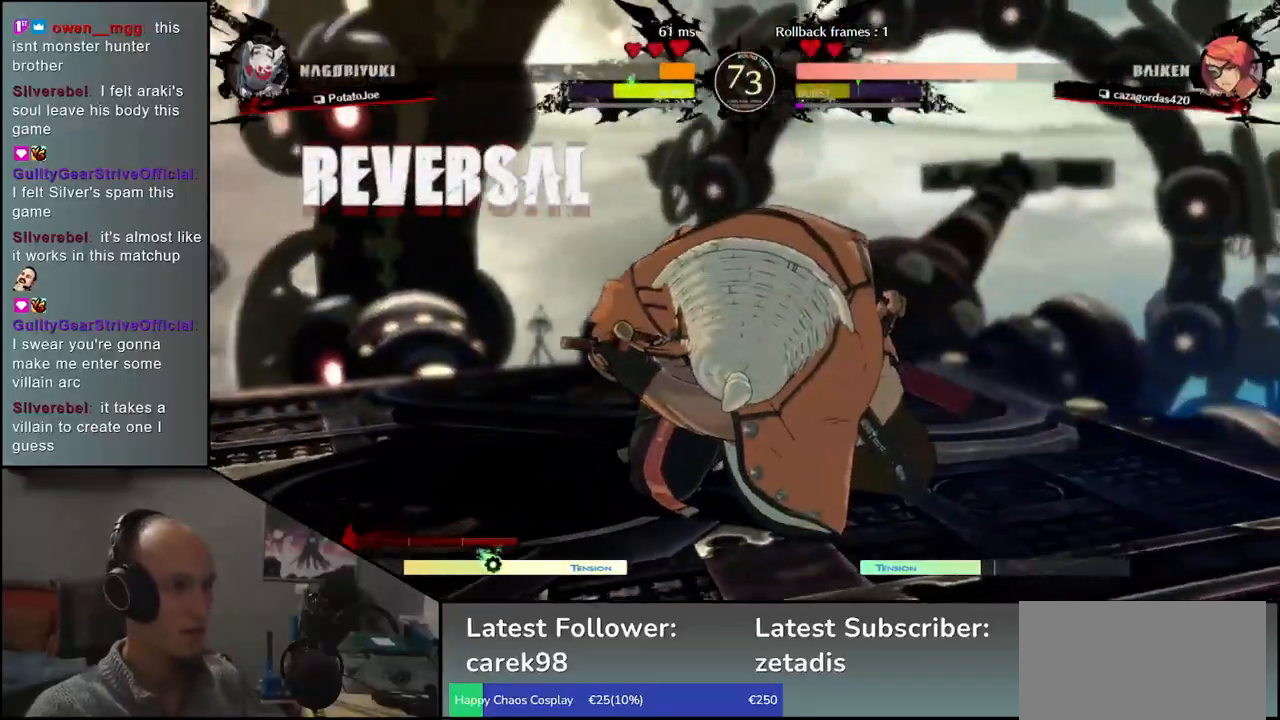
{"buttons": [], "left_stick": "center", "events": []}
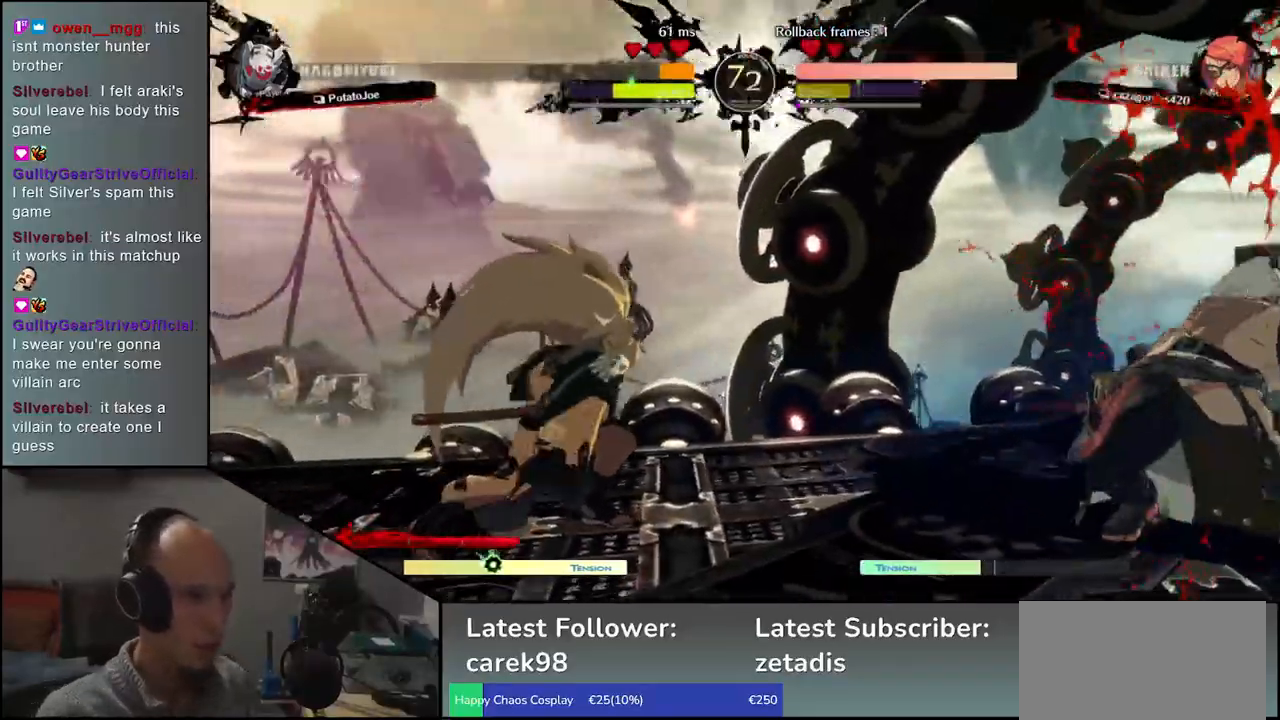
{"buttons": [], "left_stick": "right", "events": [[467, "left_stick", "right"]]}
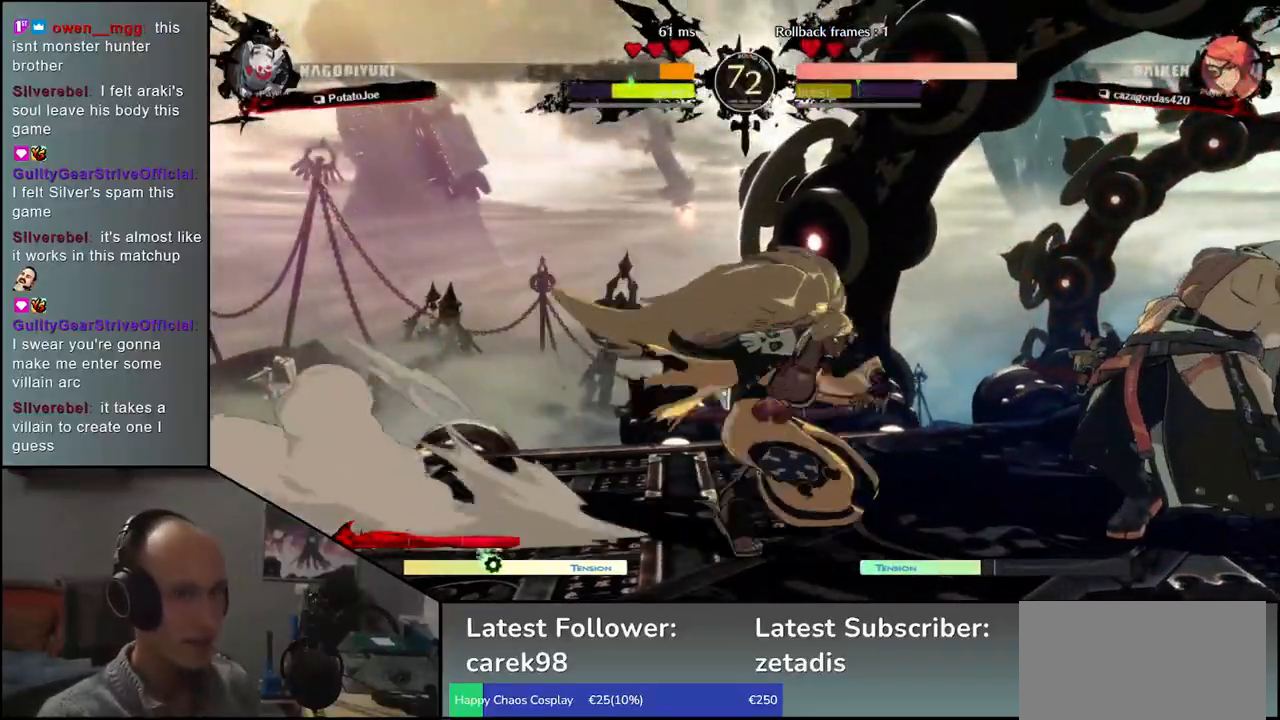
{"buttons": [], "left_stick": "right", "events": []}
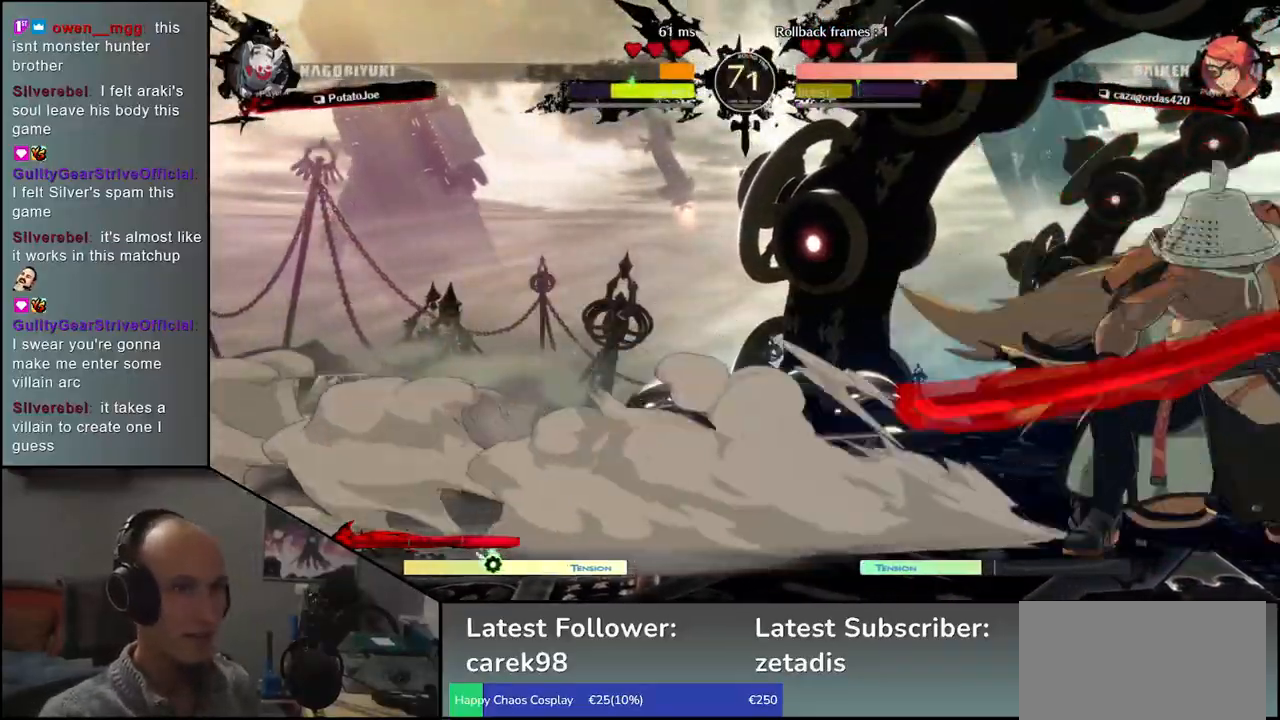
{"buttons": [], "left_stick": "down-right", "events": [[483, "left_stick", "down-right"]]}
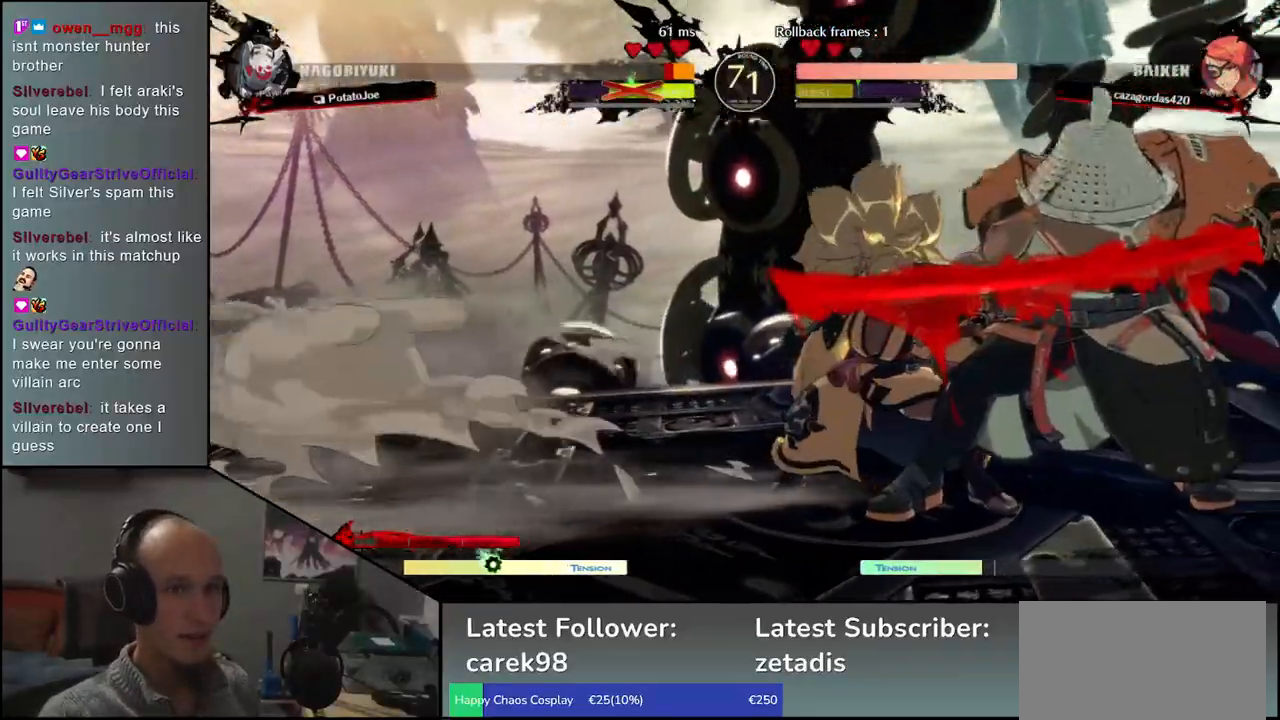
{"buttons": [], "left_stick": "center", "events": [[283, "left_stick", "center"]]}